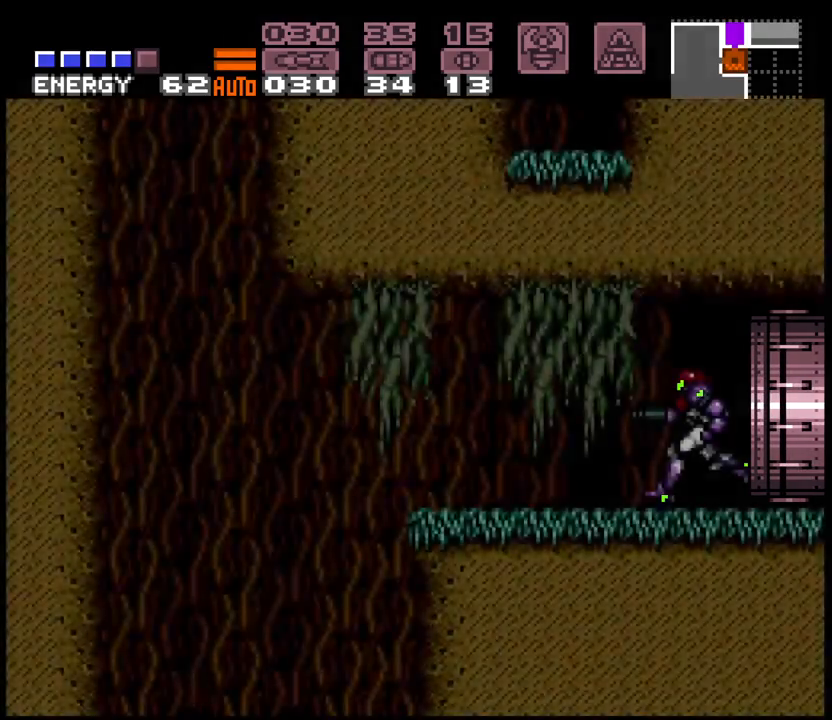
Gameplay with a controller (Nintendo layout); each line is a JSON object with the inputs held at the frame after it. "events" lists button and stick changes between this image and that frame as [ms after this image, input, new state], when the widget could be followed in between. Not read: L3 R3 START.
{"buttons": ["A", "DPAD_LEFT"], "events": []}
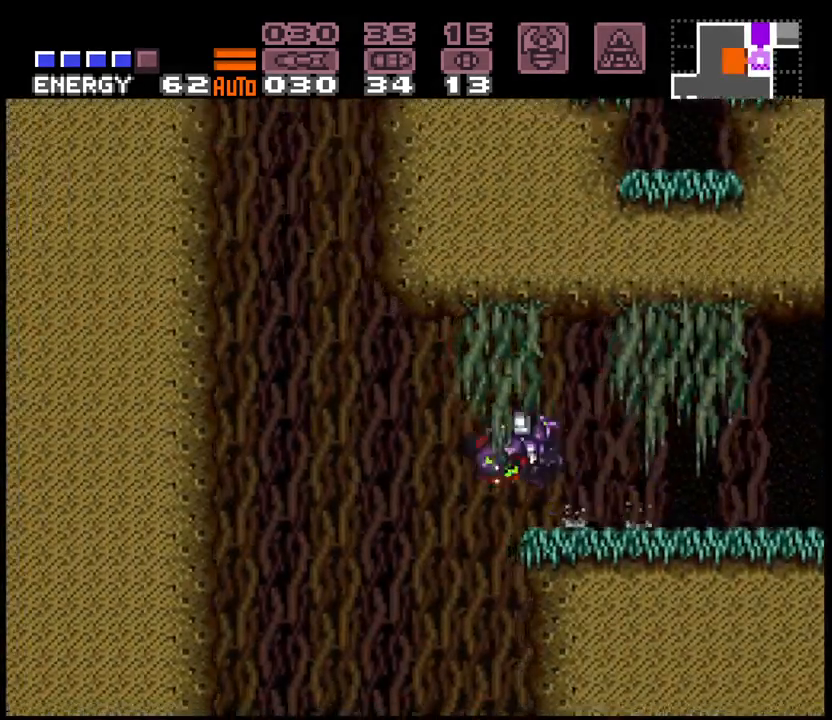
{"buttons": ["A", "DPAD_RIGHT"], "events": [[17, "DPAD_LEFT", "up"], [83, "DPAD_RIGHT", "down"]]}
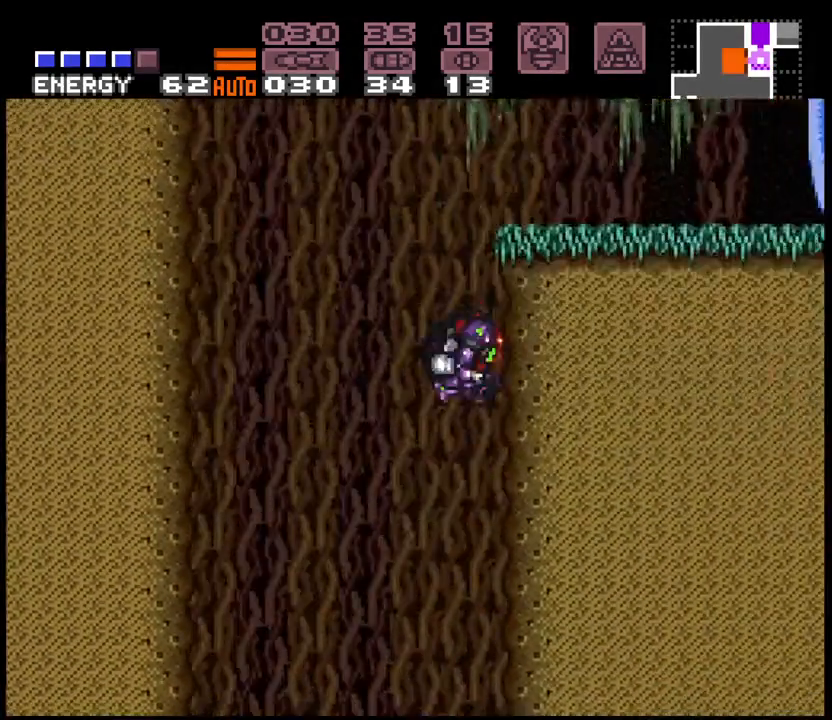
{"buttons": ["A", "DPAD_RIGHT"], "events": []}
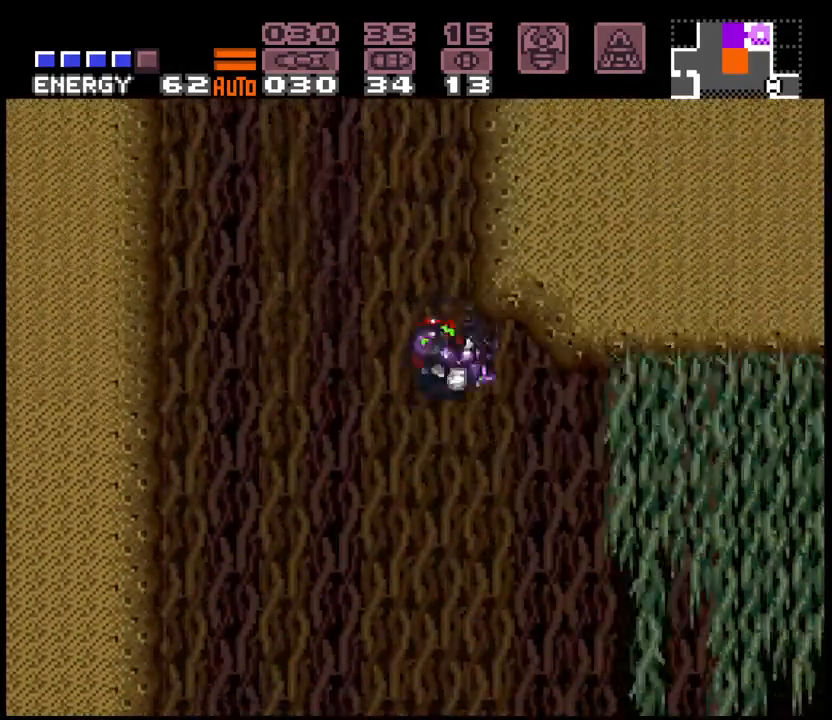
{"buttons": ["A", "DPAD_RIGHT"], "events": []}
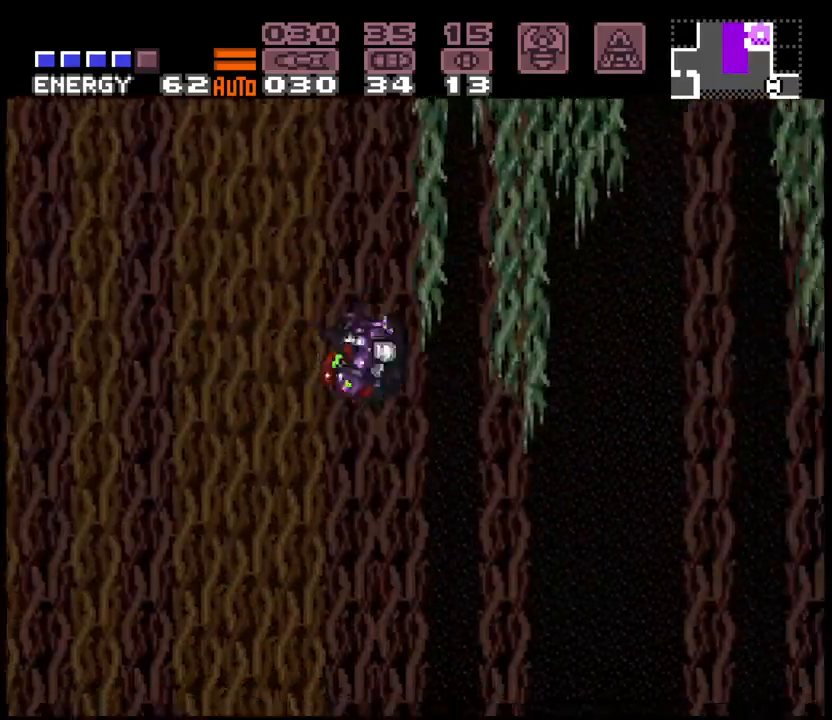
{"buttons": ["A", "DPAD_RIGHT"], "events": []}
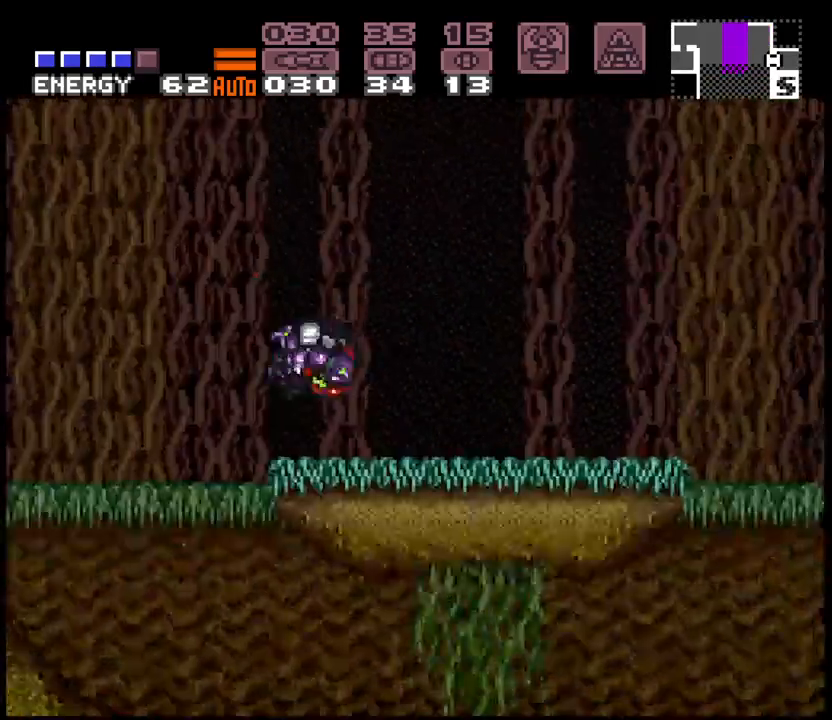
{"buttons": ["A", "DPAD_RIGHT"], "events": [[100, "L1", "down"], [217, "L1", "up"]]}
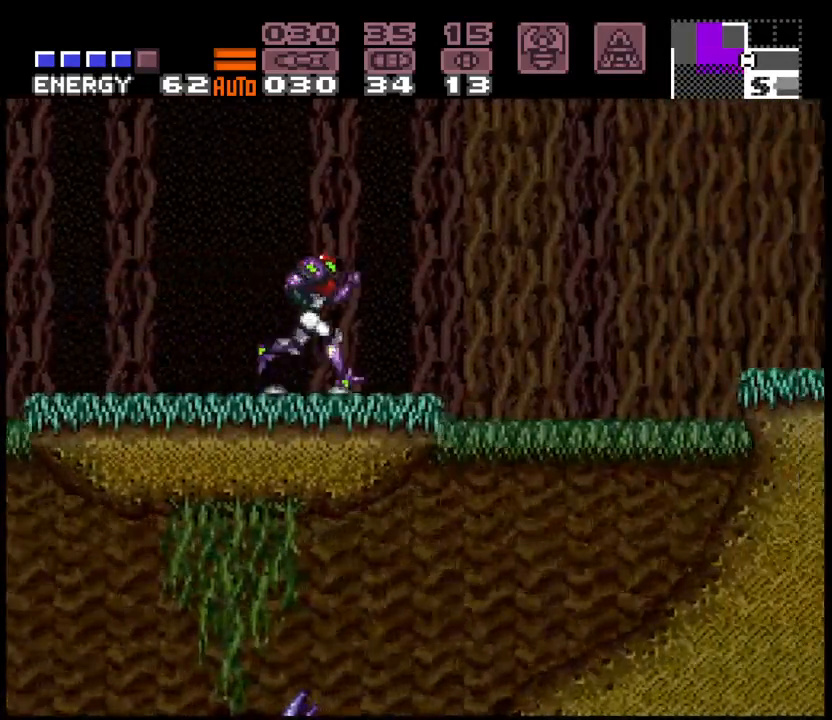
{"buttons": ["DPAD_RIGHT"], "events": [[83, "B", "down"], [250, "B", "up"], [283, "A", "up"], [400, "Y", "down"], [450, "Y", "up"]]}
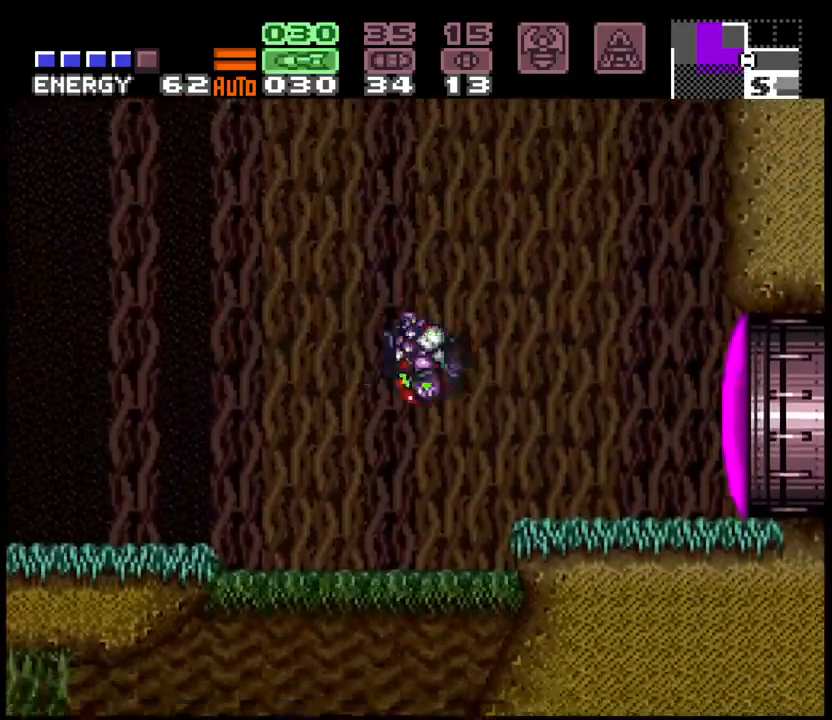
{"buttons": ["A", "DPAD_RIGHT"], "events": [[17, "Y", "down"], [100, "X", "down"], [100, "Y", "up"], [200, "X", "up"], [283, "A", "down"]]}
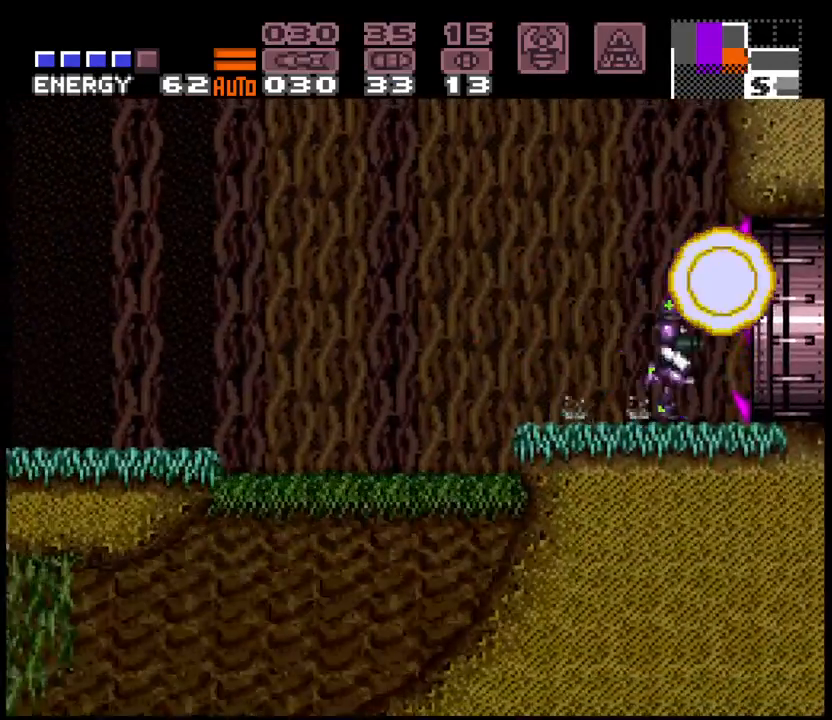
{"buttons": ["A", "DPAD_RIGHT"], "events": []}
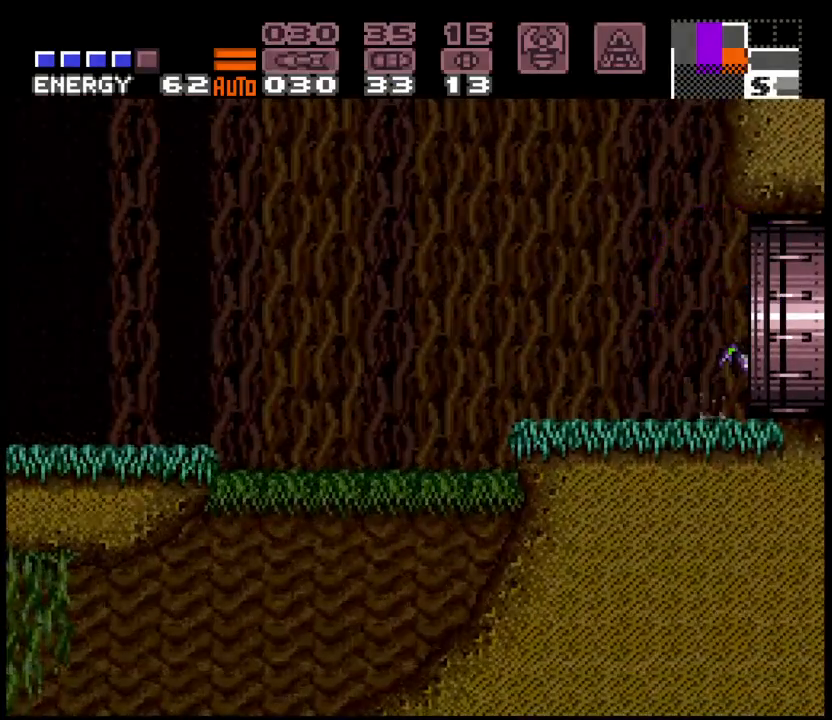
{"buttons": ["A", "L1"], "events": [[183, "A", "up"], [350, "L1", "down"], [367, "A", "down"], [433, "DPAD_RIGHT", "up"]]}
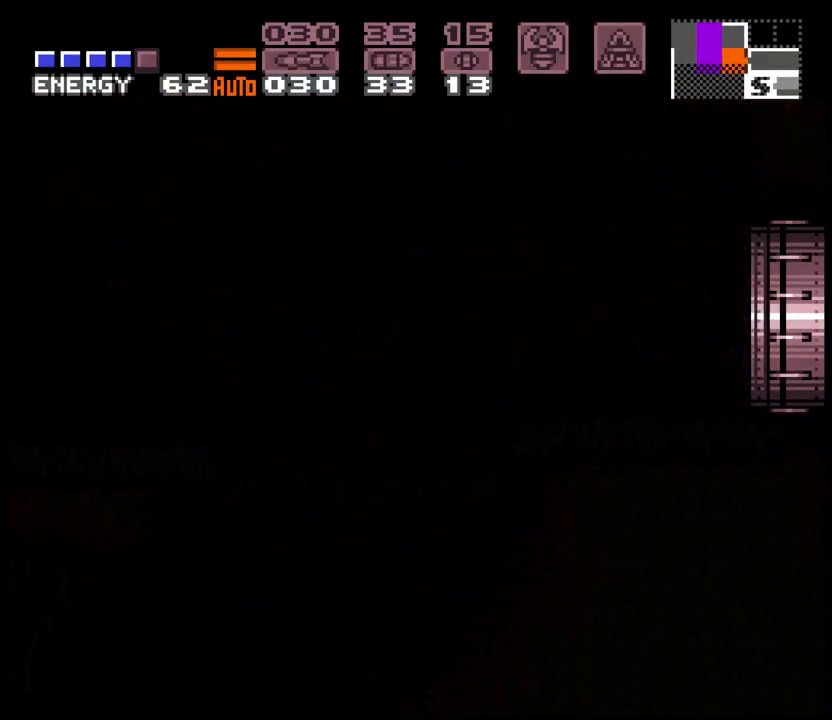
{"buttons": ["A", "DPAD_RIGHT"], "events": [[50, "L1", "up"], [67, "DPAD_RIGHT", "down"]]}
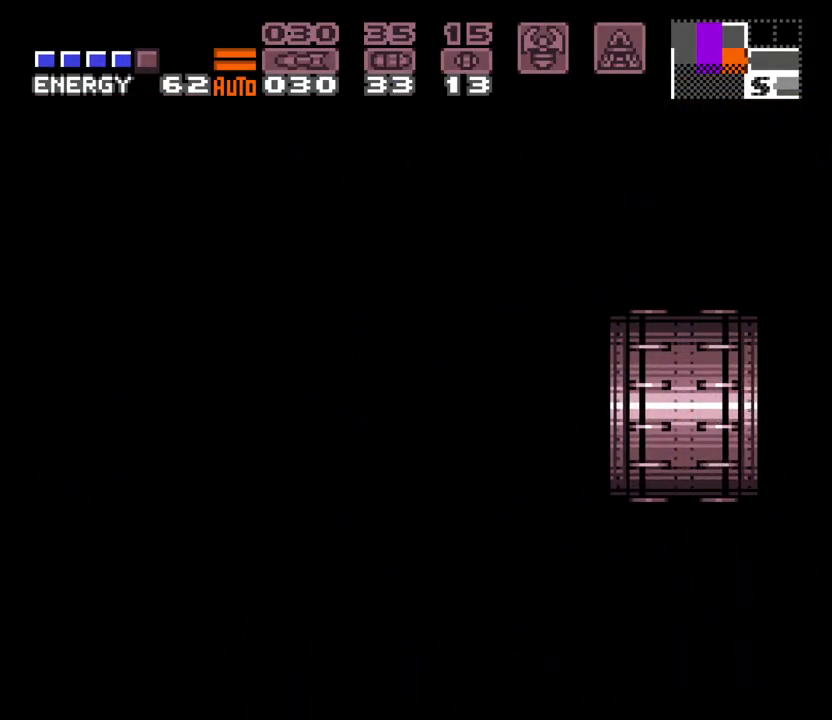
{"buttons": ["A", "L1", "DPAD_RIGHT"], "events": [[433, "L1", "down"]]}
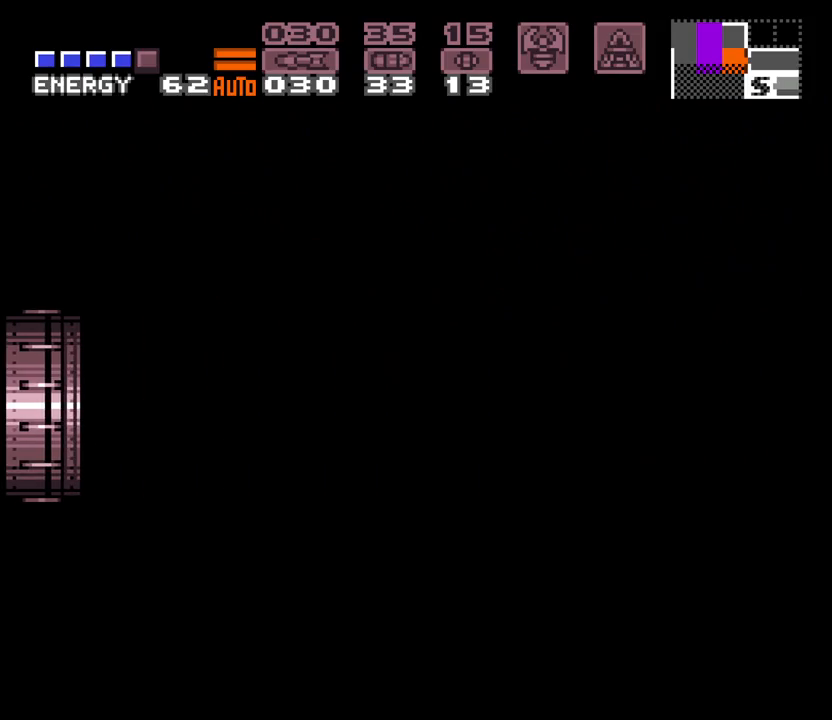
{"buttons": ["A", "DPAD_RIGHT"], "events": [[50, "L1", "up"], [150, "L1", "down"], [267, "L1", "up"]]}
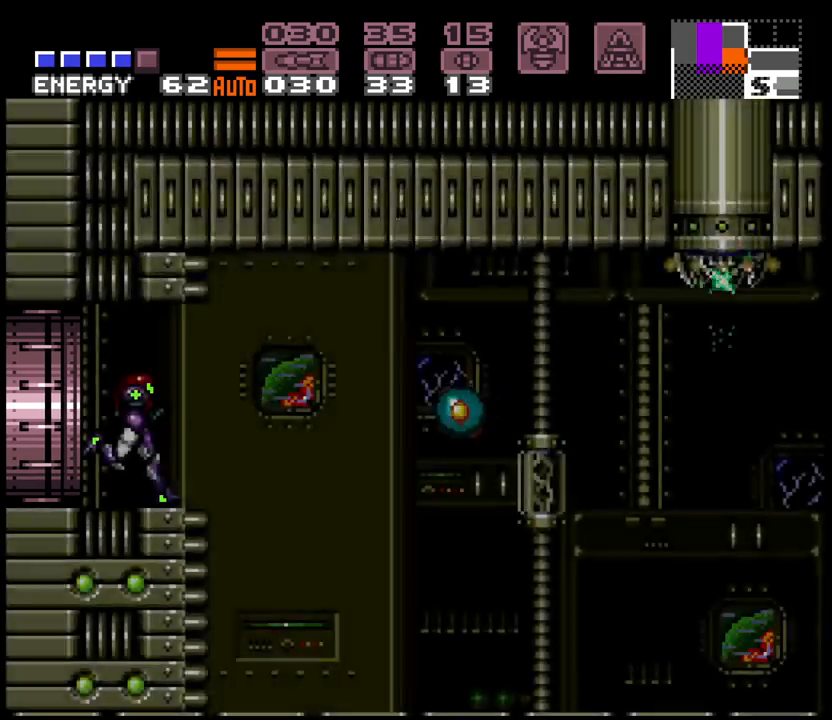
{"buttons": ["A", "DPAD_LEFT"], "events": [[317, "DPAD_RIGHT", "up"], [367, "DPAD_LEFT", "down"]]}
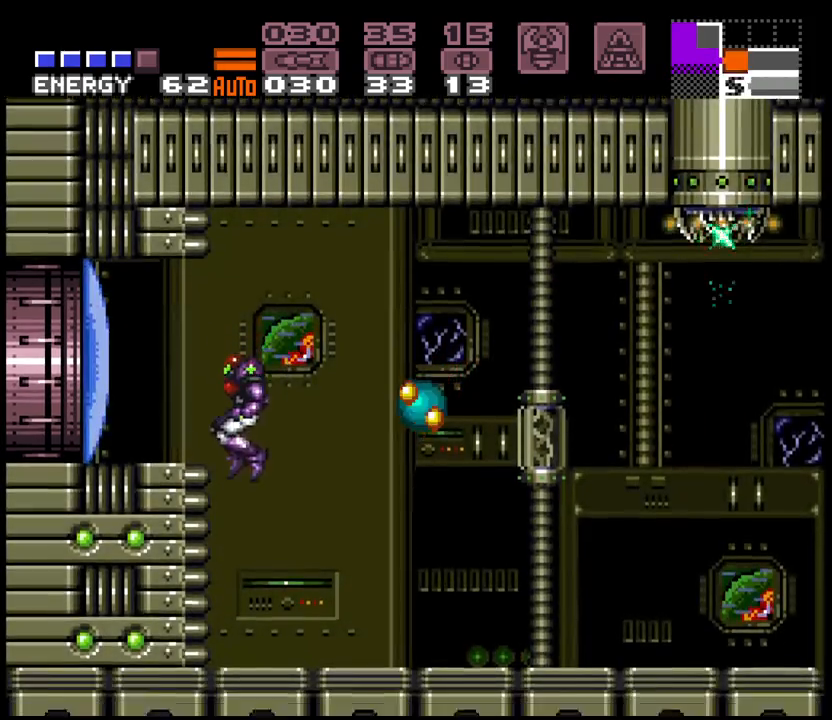
{"buttons": ["A", "DPAD_RIGHT"], "events": [[150, "DPAD_LEFT", "up"], [217, "DPAD_RIGHT", "down"]]}
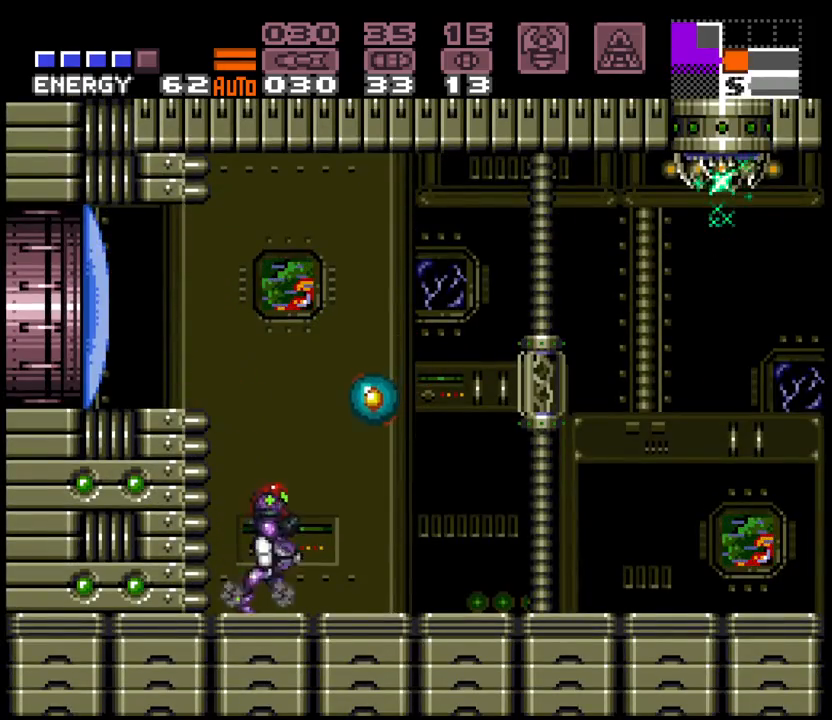
{"buttons": ["A", "DPAD_RIGHT"], "events": []}
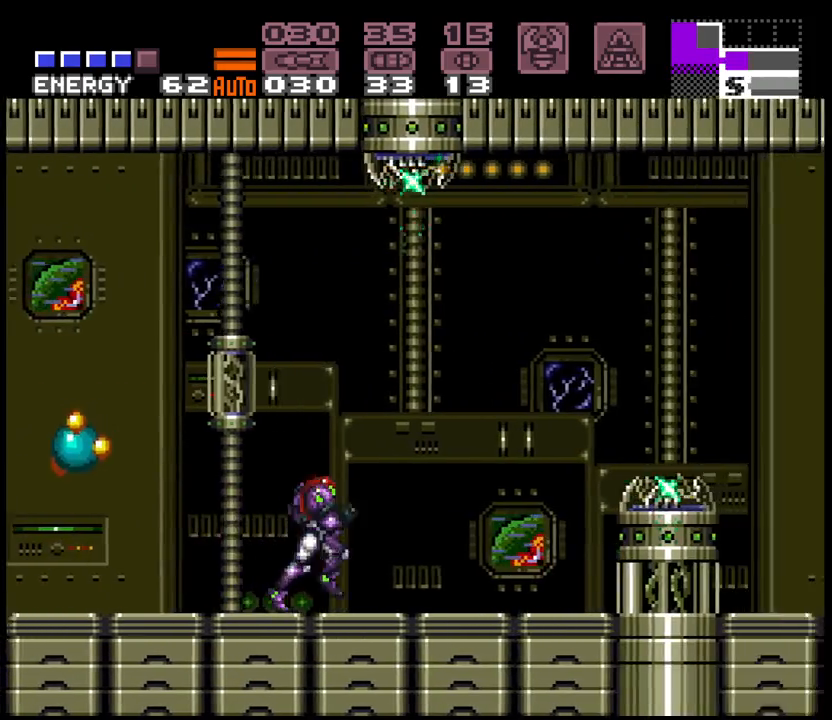
{"buttons": ["A", "DPAD_RIGHT"], "events": [[200, "B", "down"], [350, "B", "up"]]}
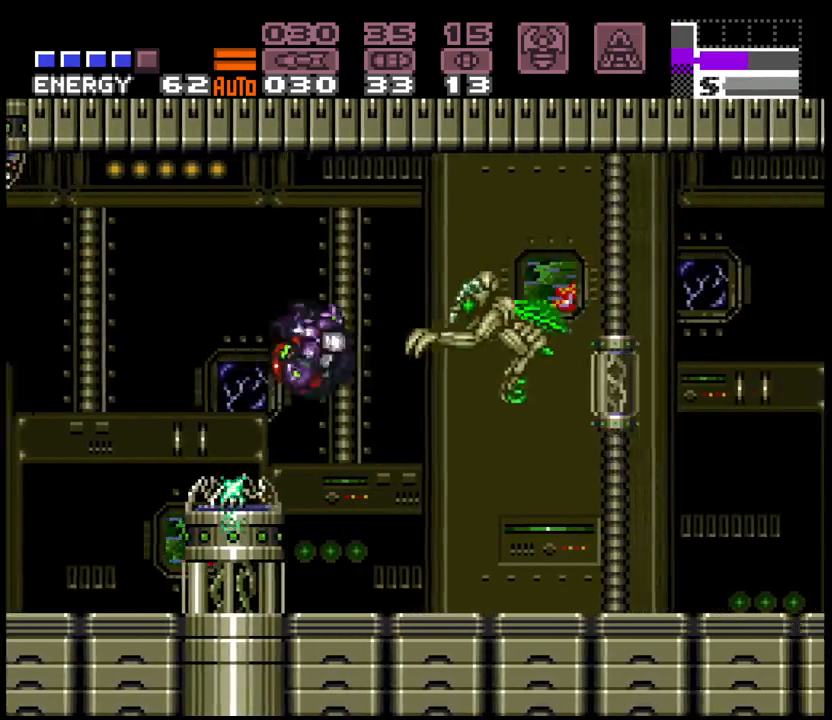
{"buttons": ["A", "DPAD_RIGHT"], "events": []}
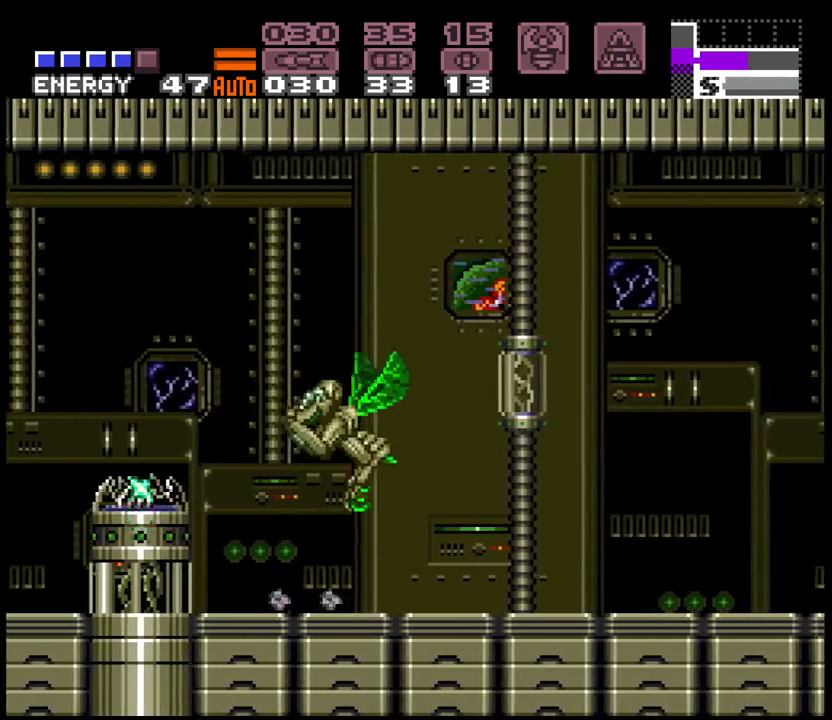
{"buttons": ["A", "DPAD_RIGHT"], "events": [[50, "L1", "down"], [183, "L1", "up"]]}
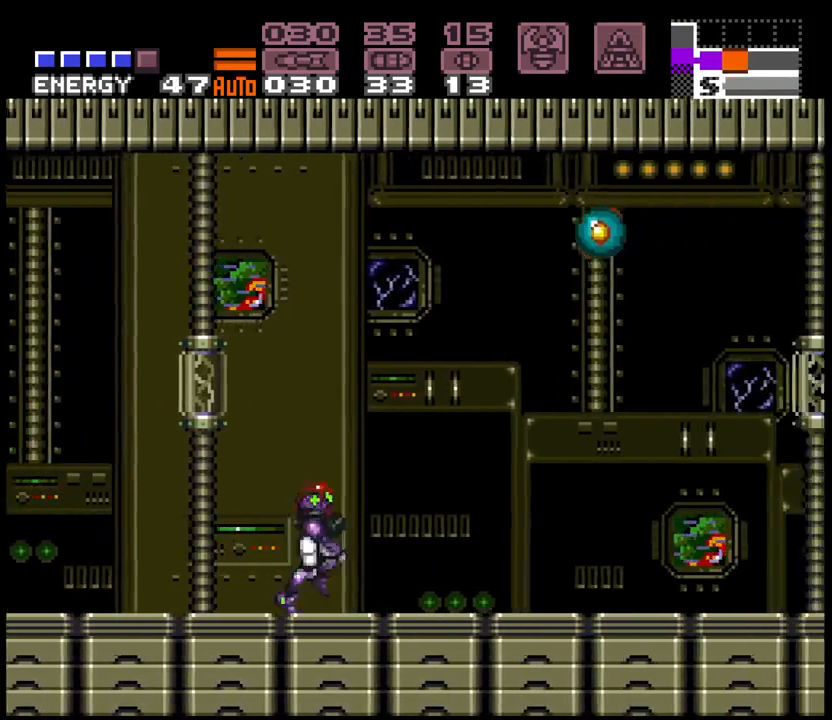
{"buttons": ["A", "B", "DPAD_RIGHT"], "events": [[333, "B", "down"]]}
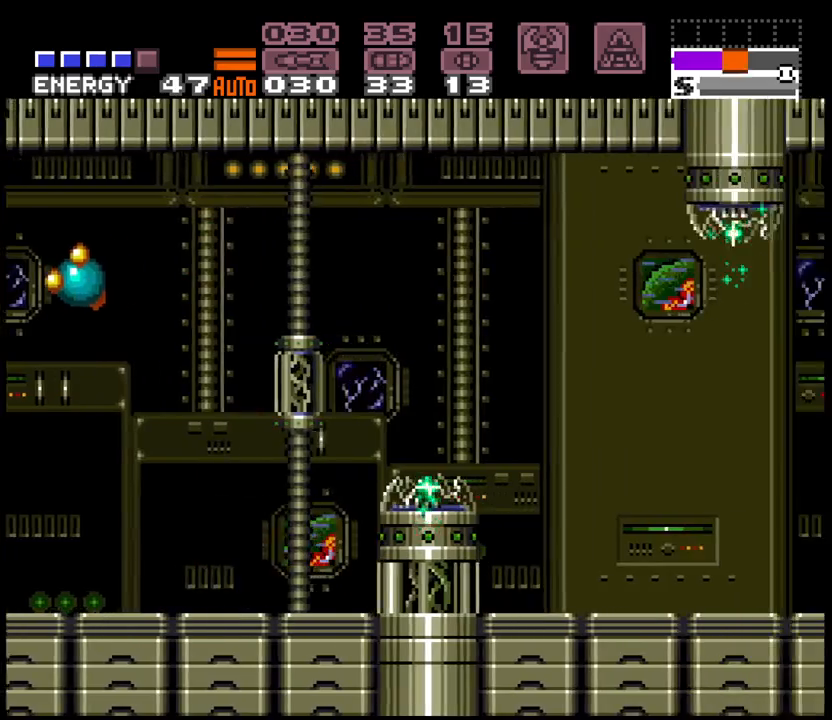
{"buttons": ["A", "B", "DPAD_RIGHT"], "events": [[17, "B", "up"], [467, "B", "down"]]}
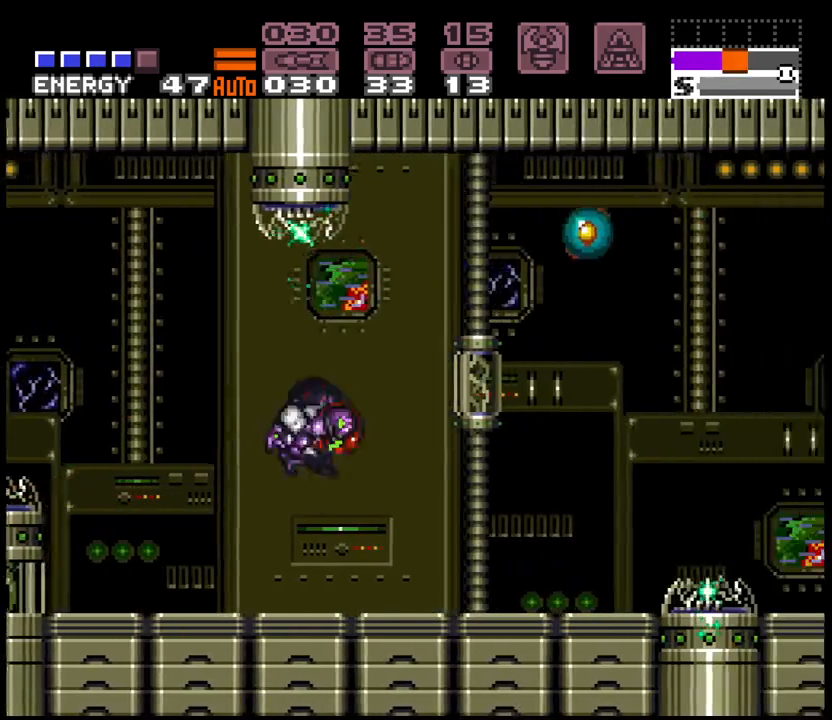
{"buttons": ["A", "DPAD_RIGHT"], "events": [[267, "B", "up"]]}
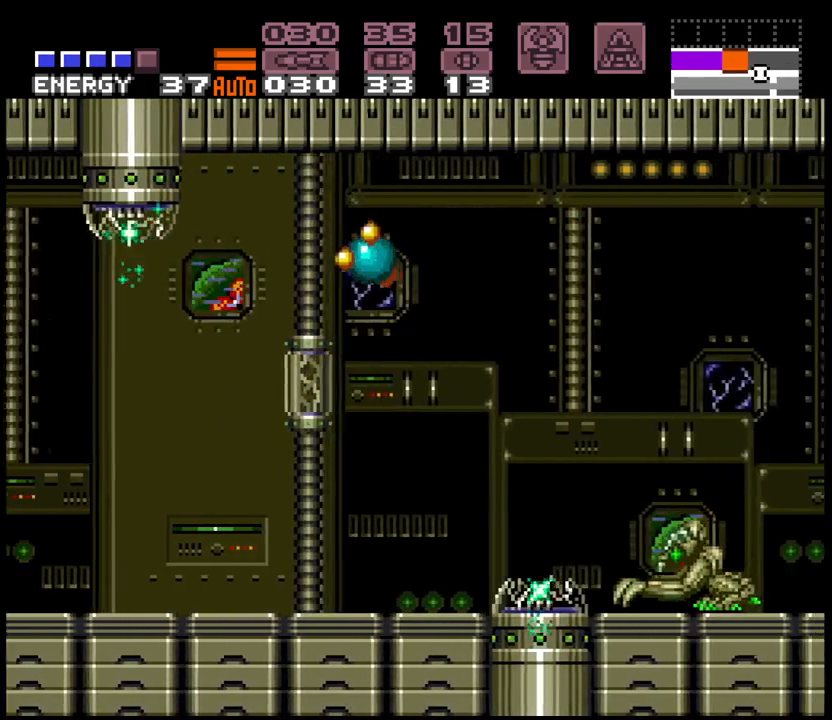
{"buttons": ["A", "DPAD_RIGHT"], "events": []}
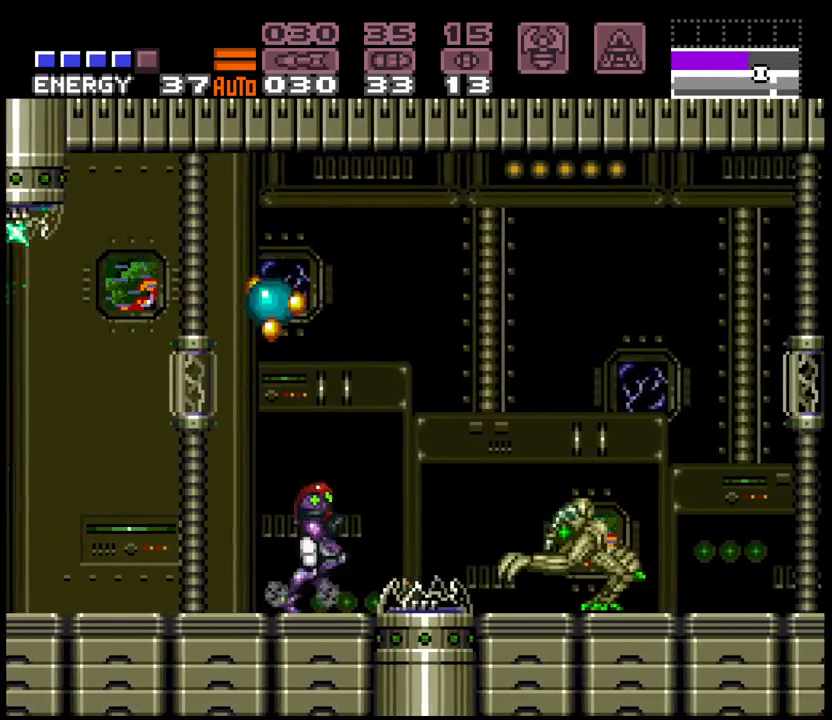
{"buttons": ["A", "DPAD_RIGHT"], "events": []}
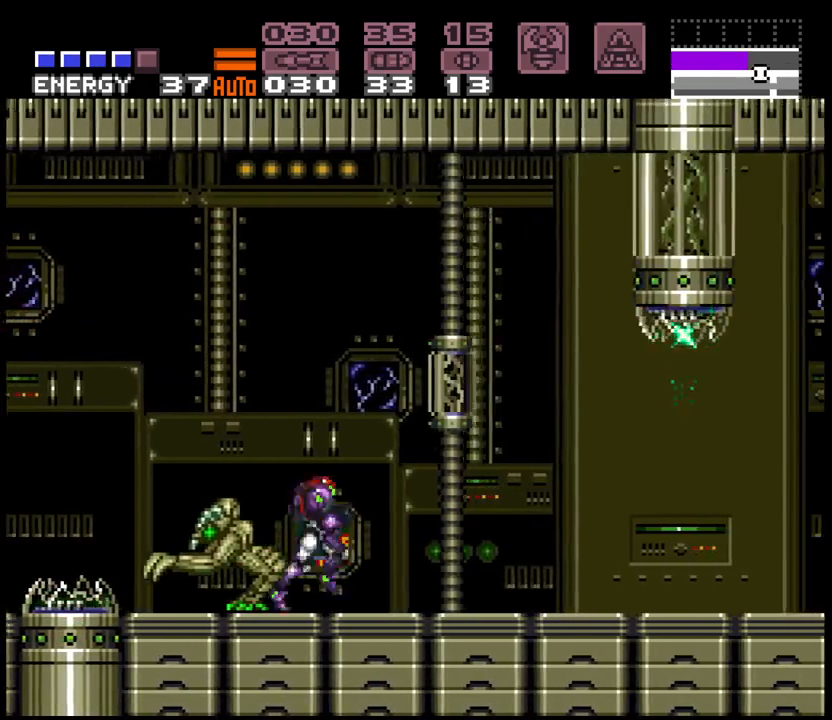
{"buttons": ["A", "DPAD_RIGHT"], "events": []}
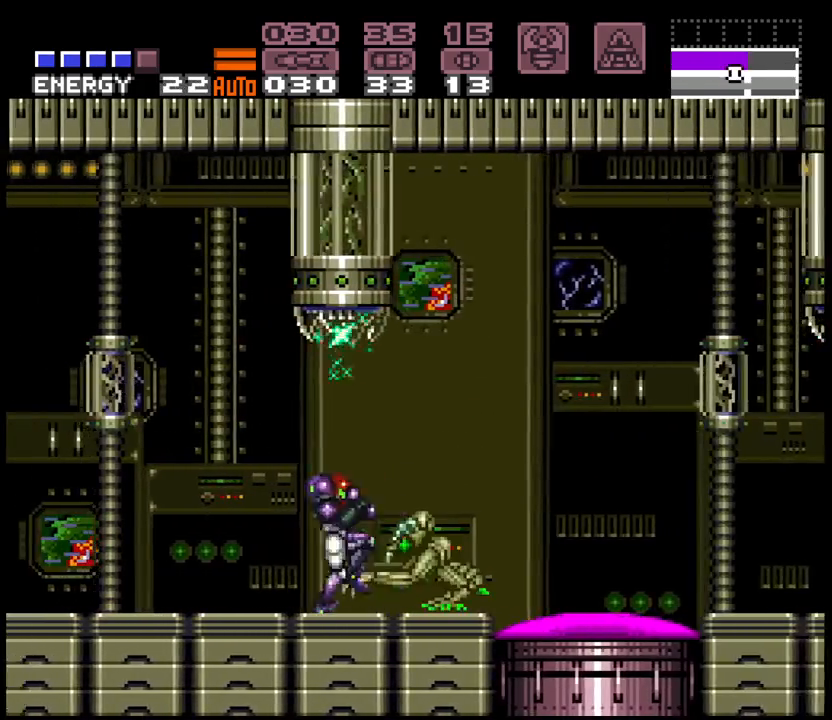
{"buttons": ["A", "DPAD_RIGHT"], "events": []}
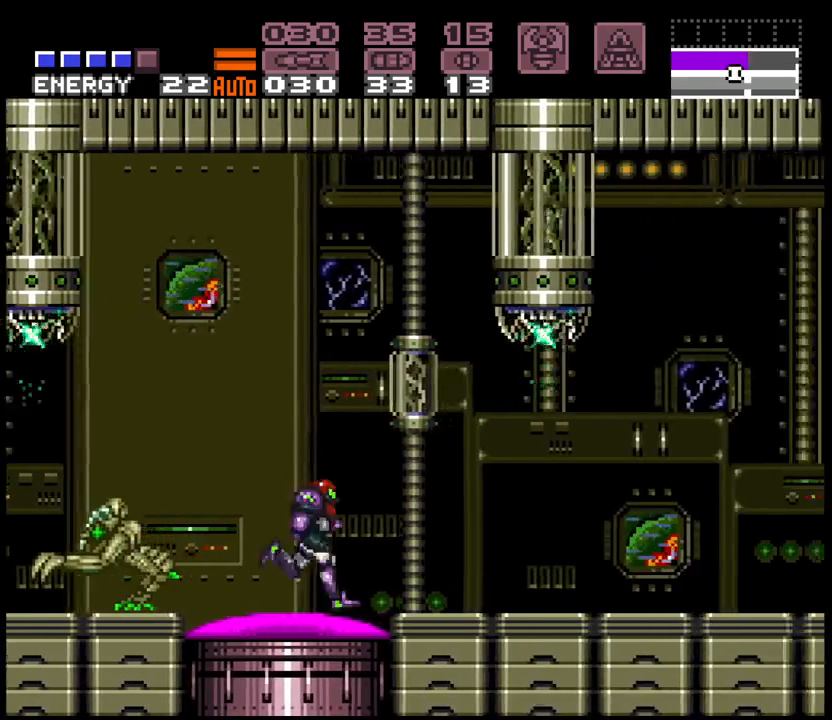
{"buttons": ["A", "DPAD_RIGHT"], "events": []}
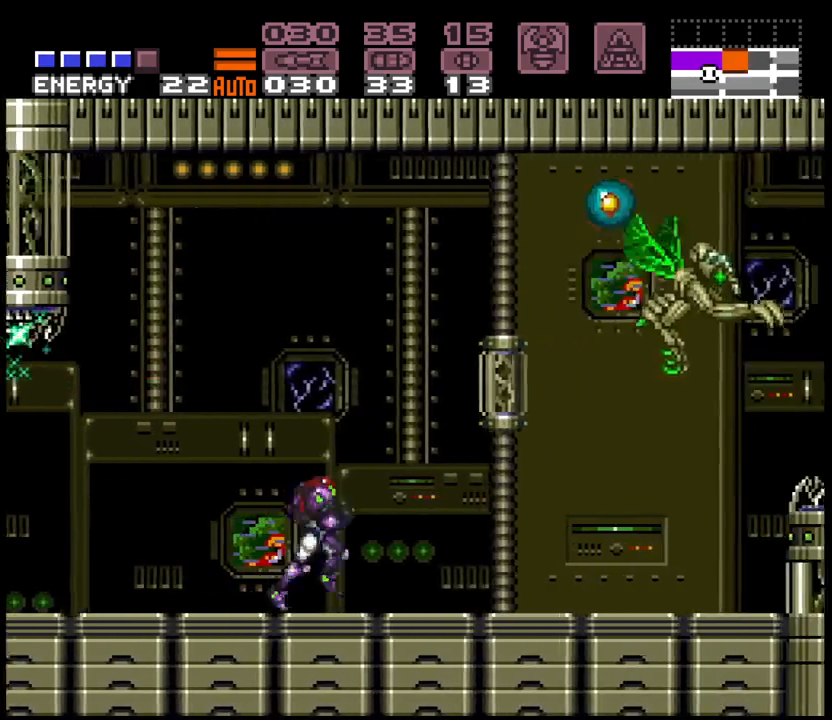
{"buttons": ["A", "DPAD_RIGHT"], "events": [[217, "B", "down"], [350, "B", "up"]]}
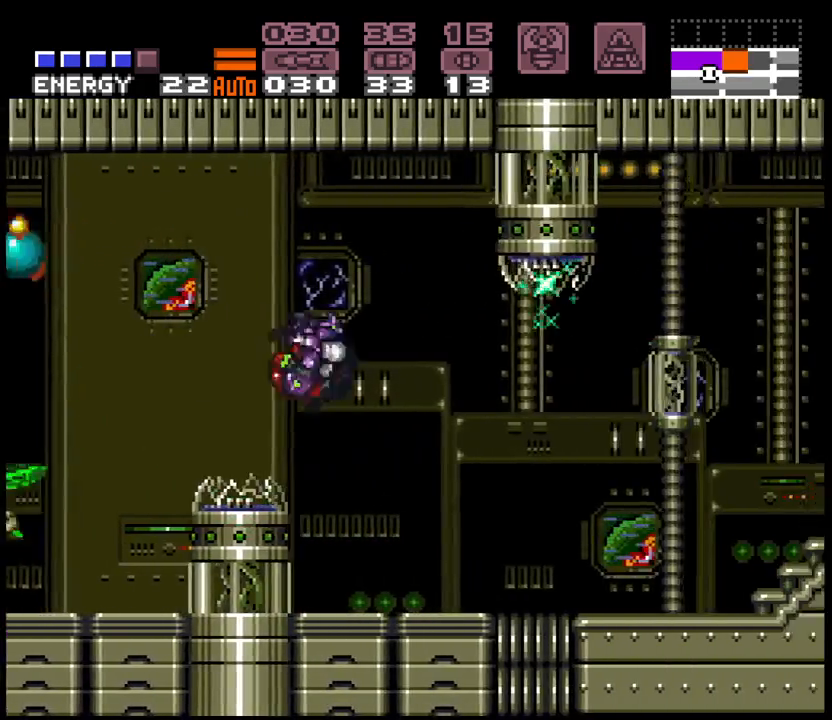
{"buttons": ["A", "DPAD_RIGHT"], "events": [[67, "X", "down"], [167, "X", "up"]]}
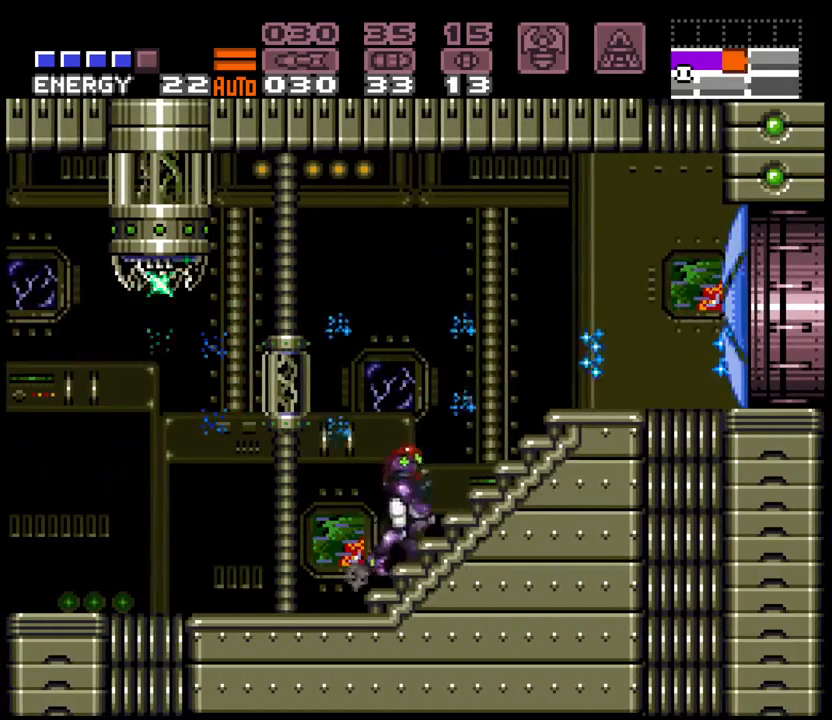
{"buttons": ["A", "DPAD_RIGHT"], "events": []}
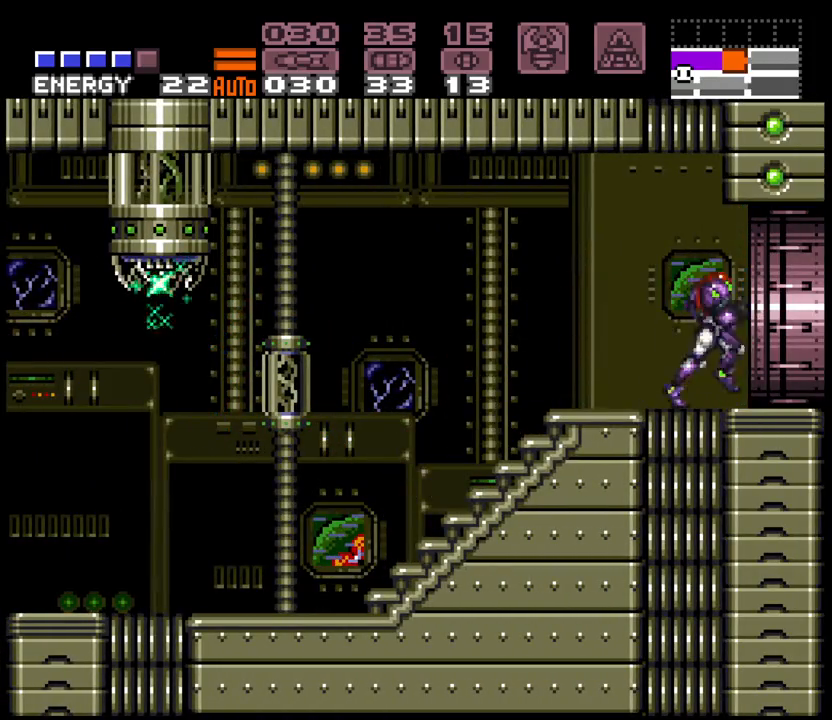
{"buttons": ["DPAD_RIGHT"], "events": [[133, "A", "up"], [167, "DPAD_UP", "down"], [183, "DPAD_UP", "up"]]}